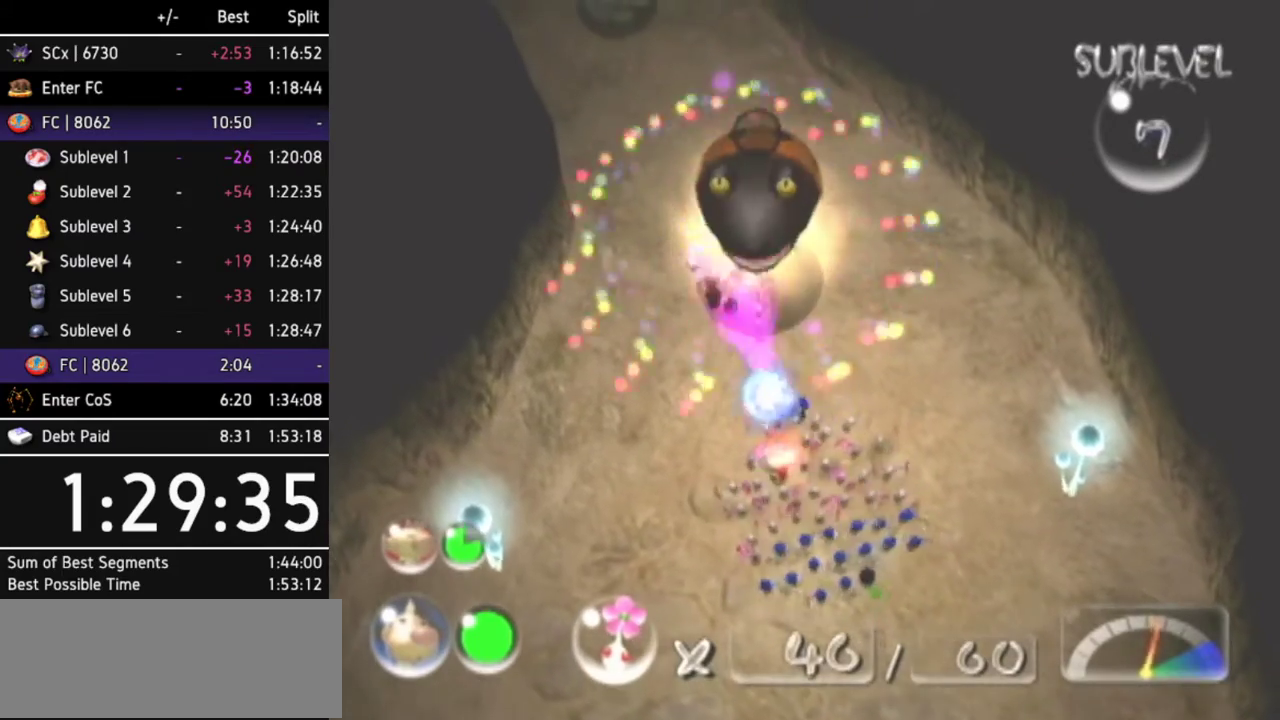
Gameplay with a controller (Nintendo layout); each line is a JSON object with the inputs held at the frame after it. Not read: L3 R3.
{"buttons": ["A"], "left_stick": "up", "right_stick": "center"}
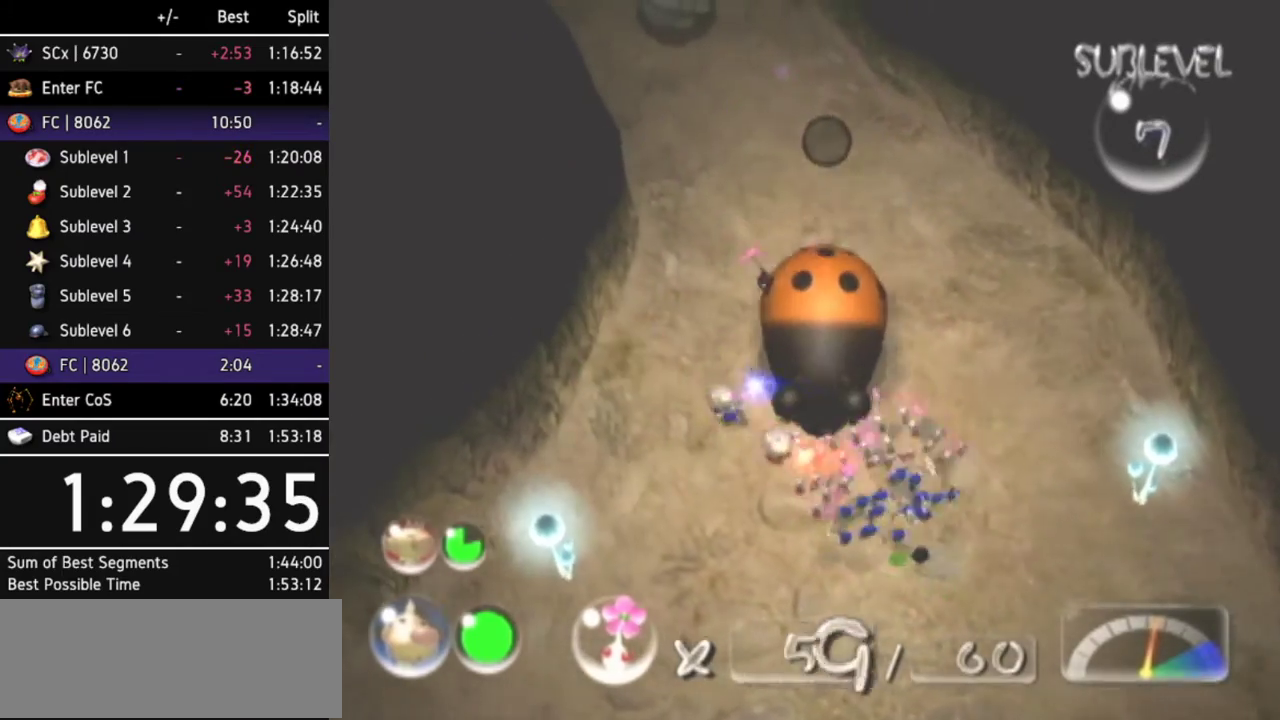
{"buttons": ["A", "DPAD_LEFT"], "left_stick": "center", "right_stick": "center"}
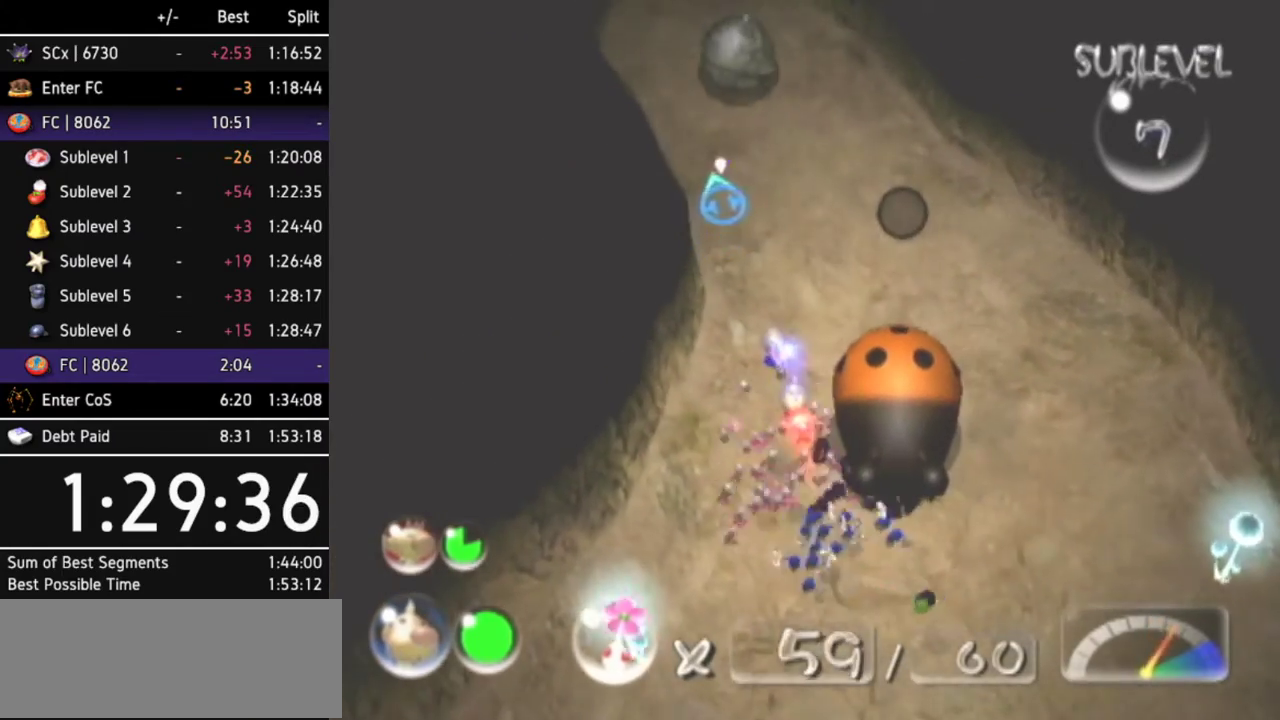
{"buttons": ["A", "DPAD_LEFT"], "left_stick": "center", "right_stick": "center"}
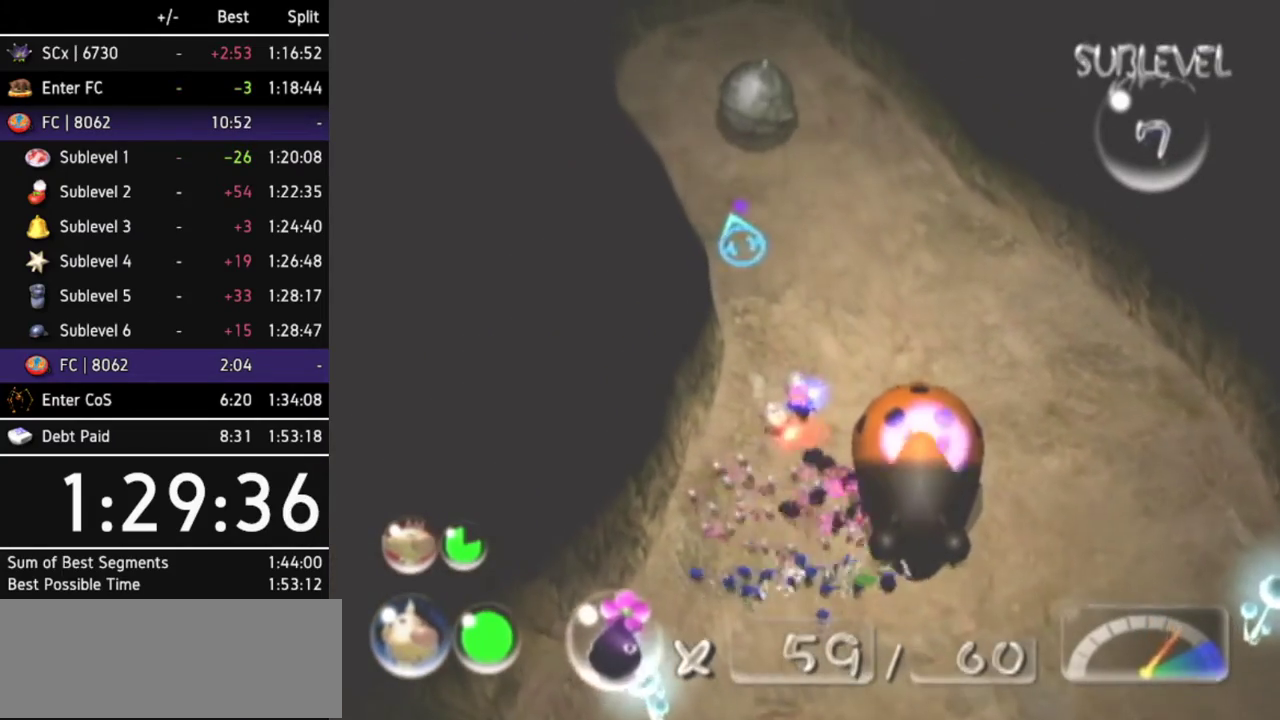
{"buttons": ["A"], "left_stick": "up", "right_stick": "center"}
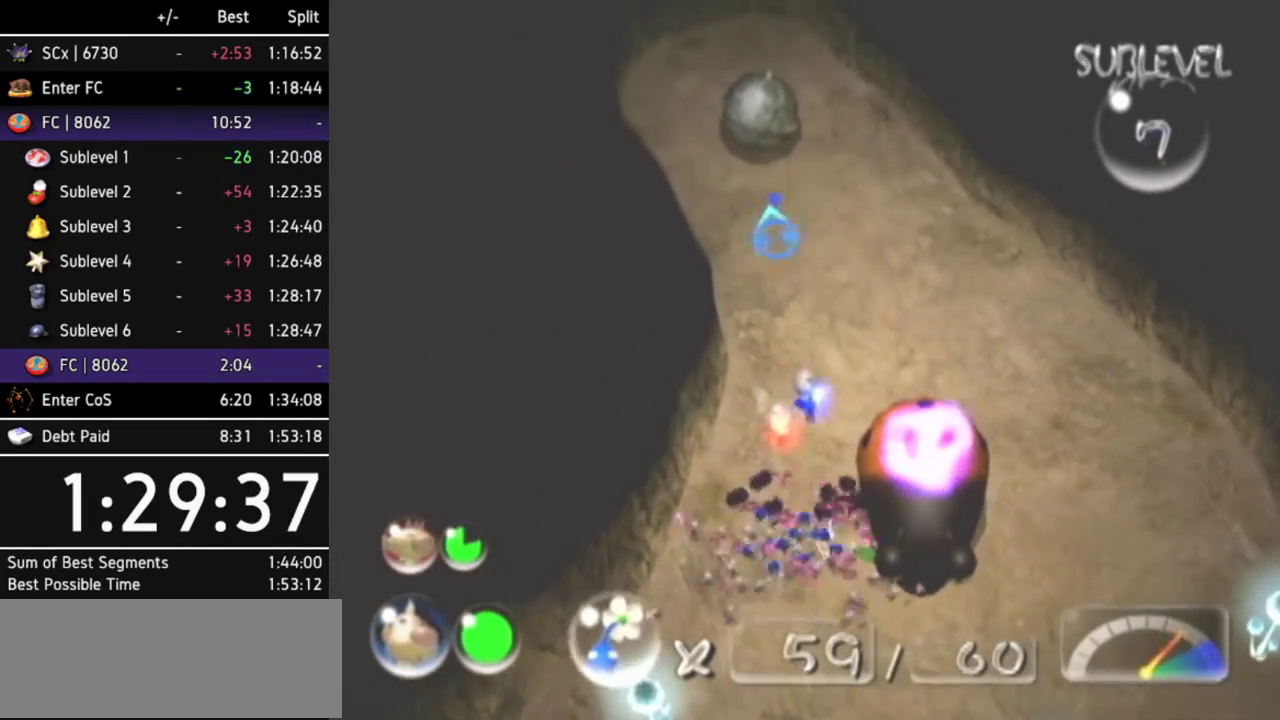
{"buttons": ["A"], "left_stick": "center", "right_stick": "center"}
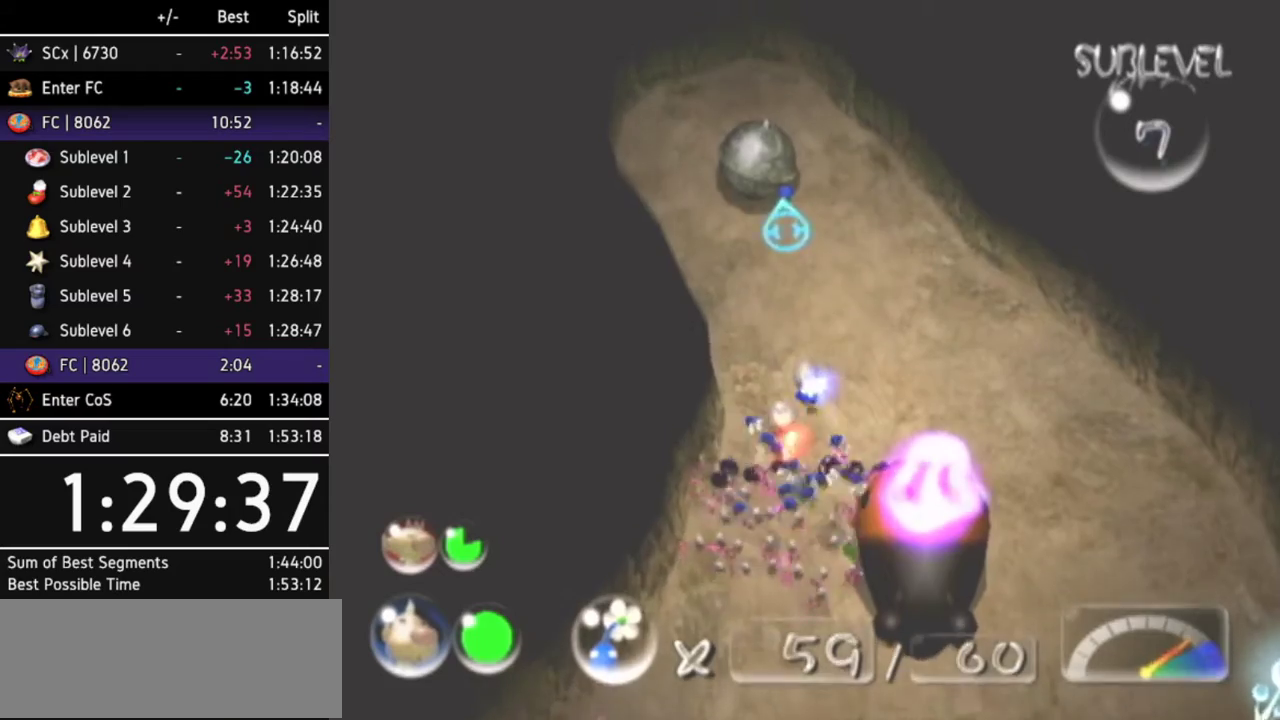
{"buttons": ["A"], "left_stick": "center", "right_stick": "center"}
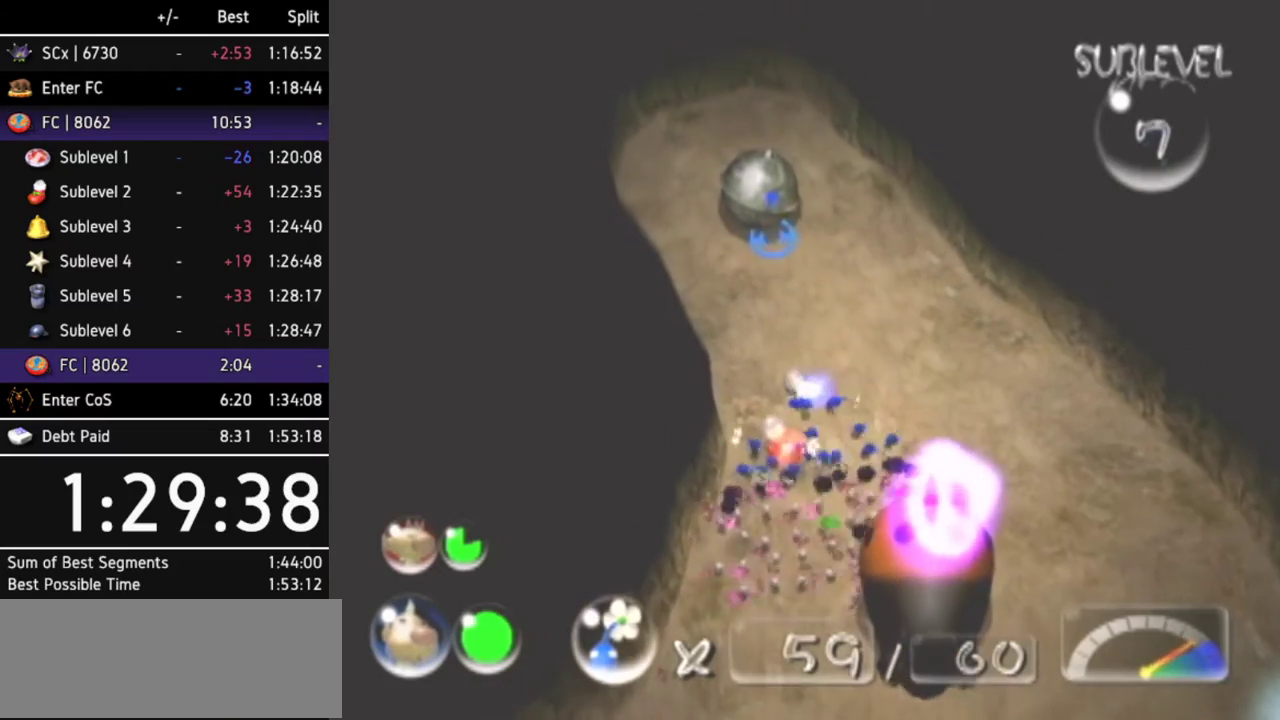
{"buttons": [], "left_stick": "center", "right_stick": "center"}
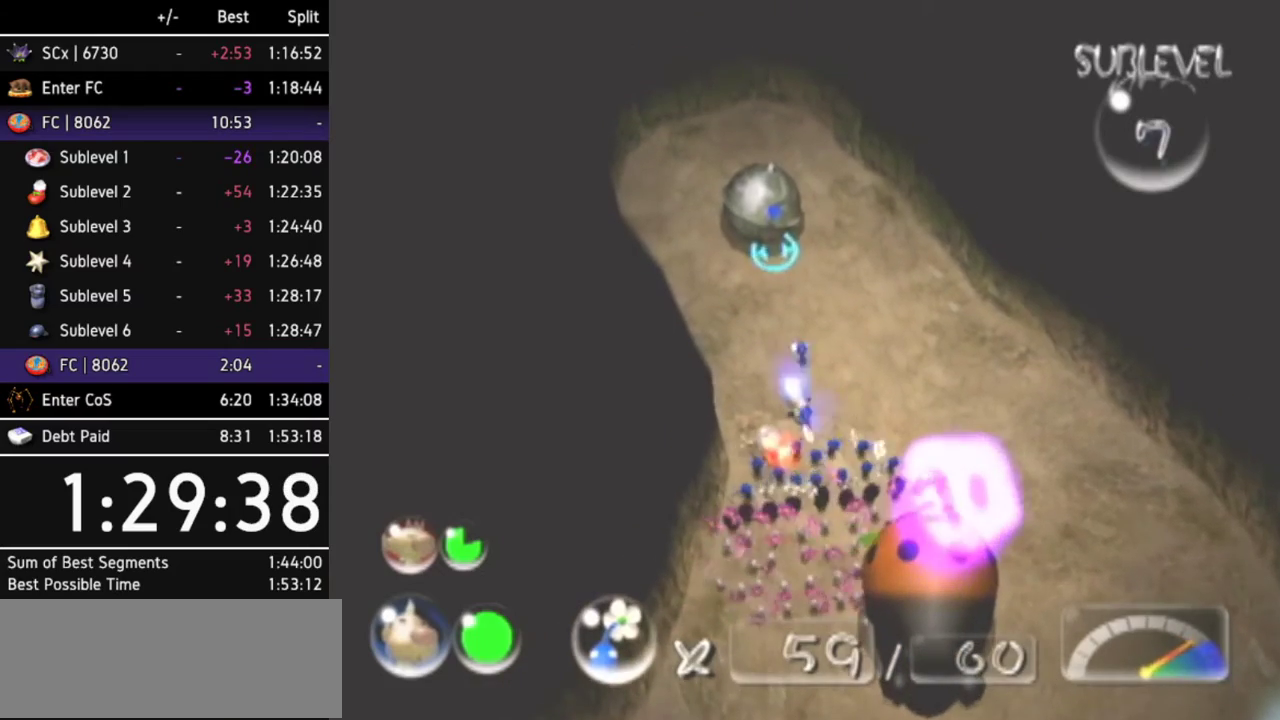
{"buttons": [], "left_stick": "center", "right_stick": "center"}
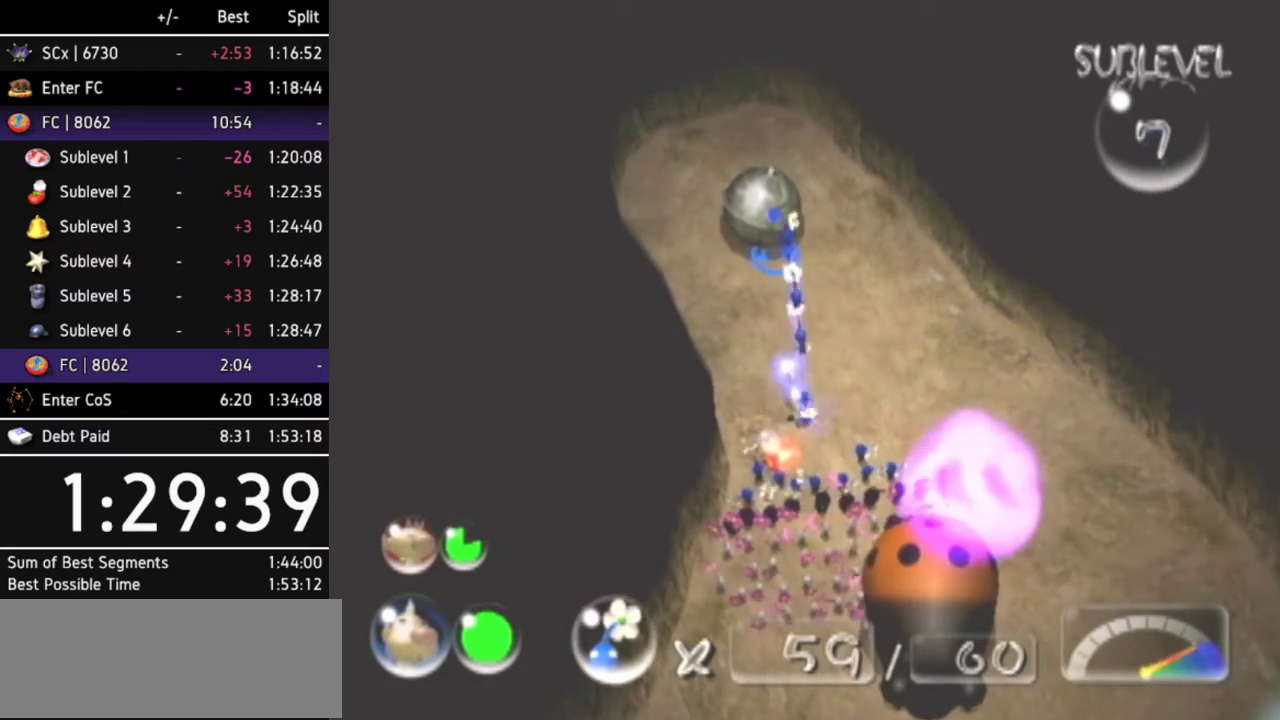
{"buttons": ["A"], "left_stick": "center", "right_stick": "center"}
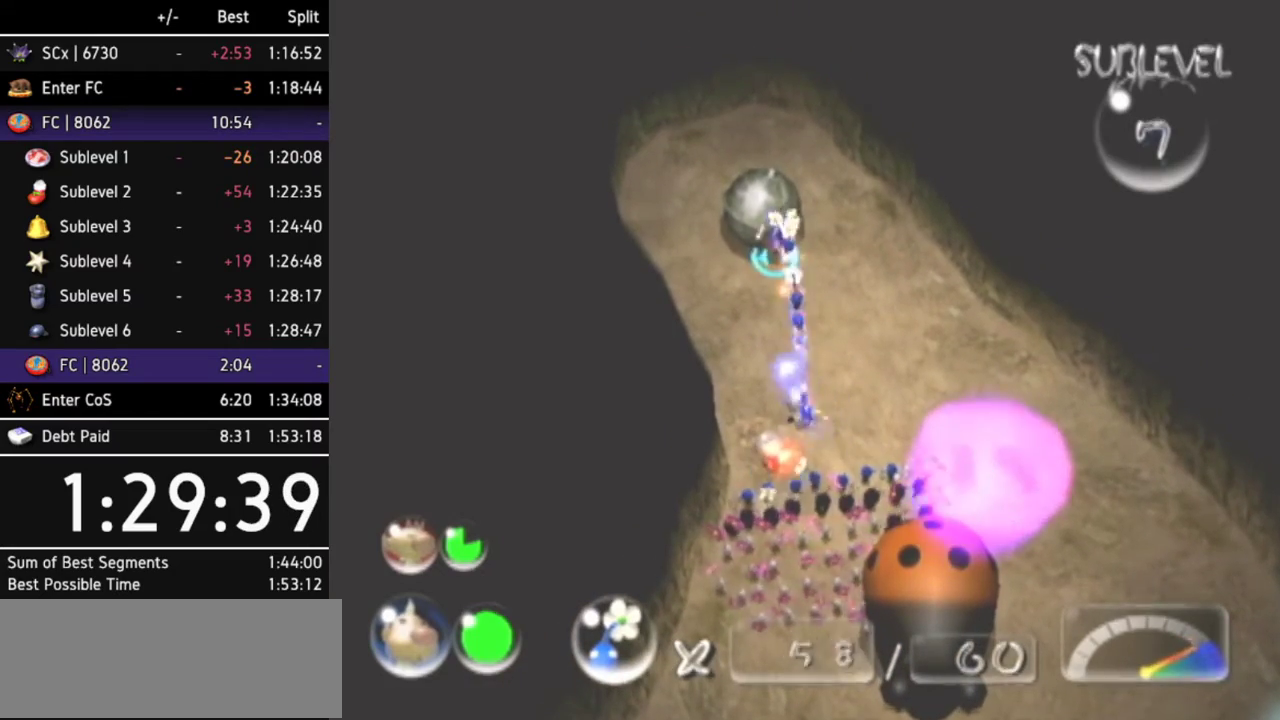
{"buttons": [], "left_stick": "center", "right_stick": "center"}
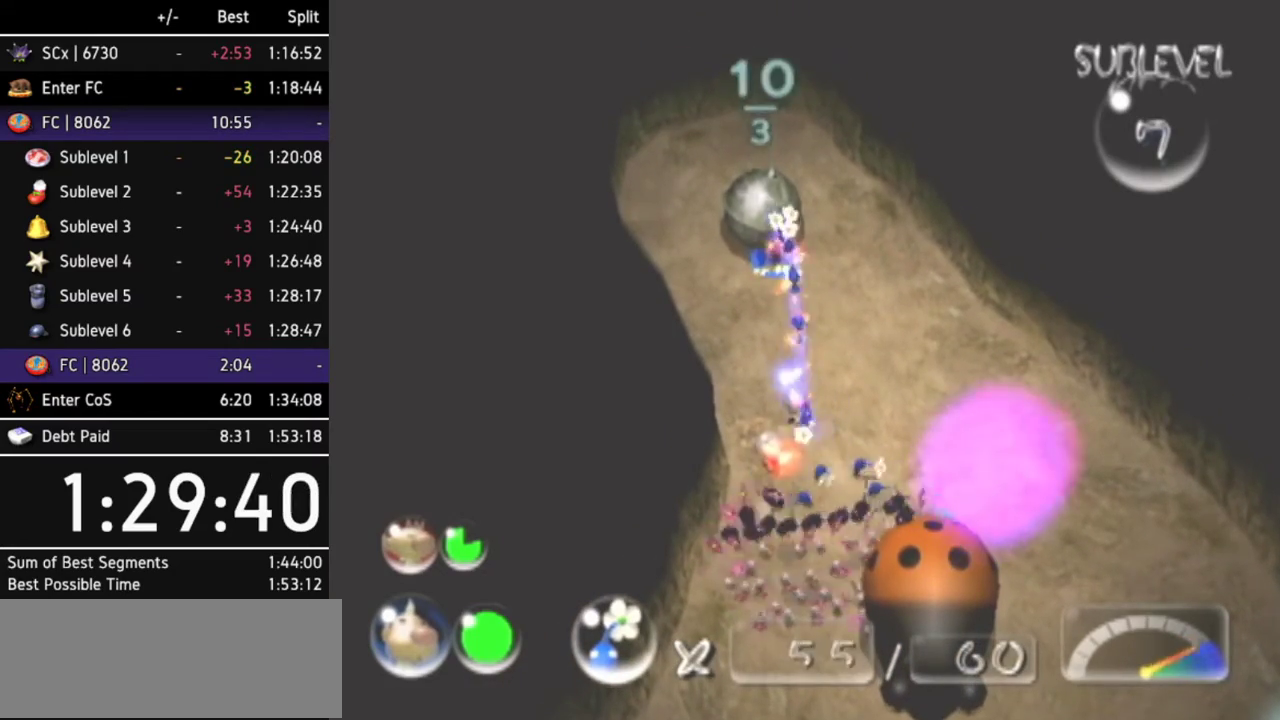
{"buttons": ["L1"], "left_stick": "down-right", "right_stick": "center"}
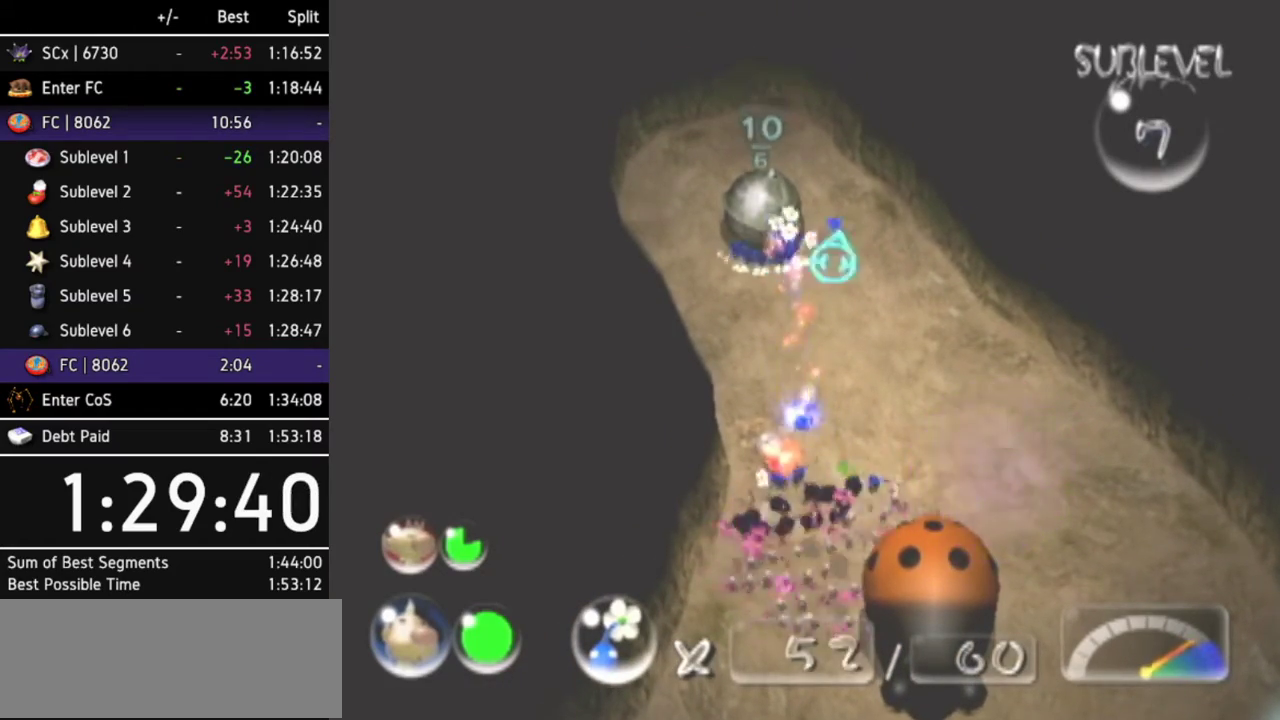
{"buttons": ["A"], "left_stick": "center", "right_stick": "center"}
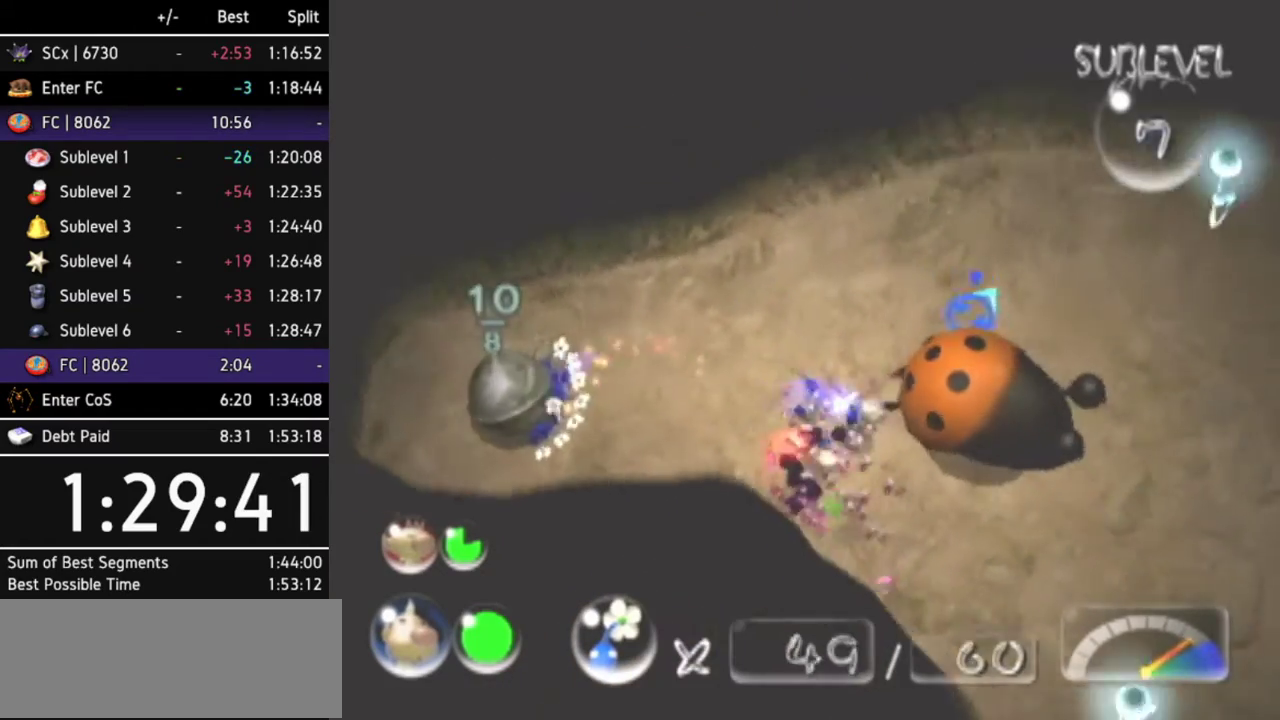
{"buttons": ["A"], "left_stick": "down-right", "right_stick": "center"}
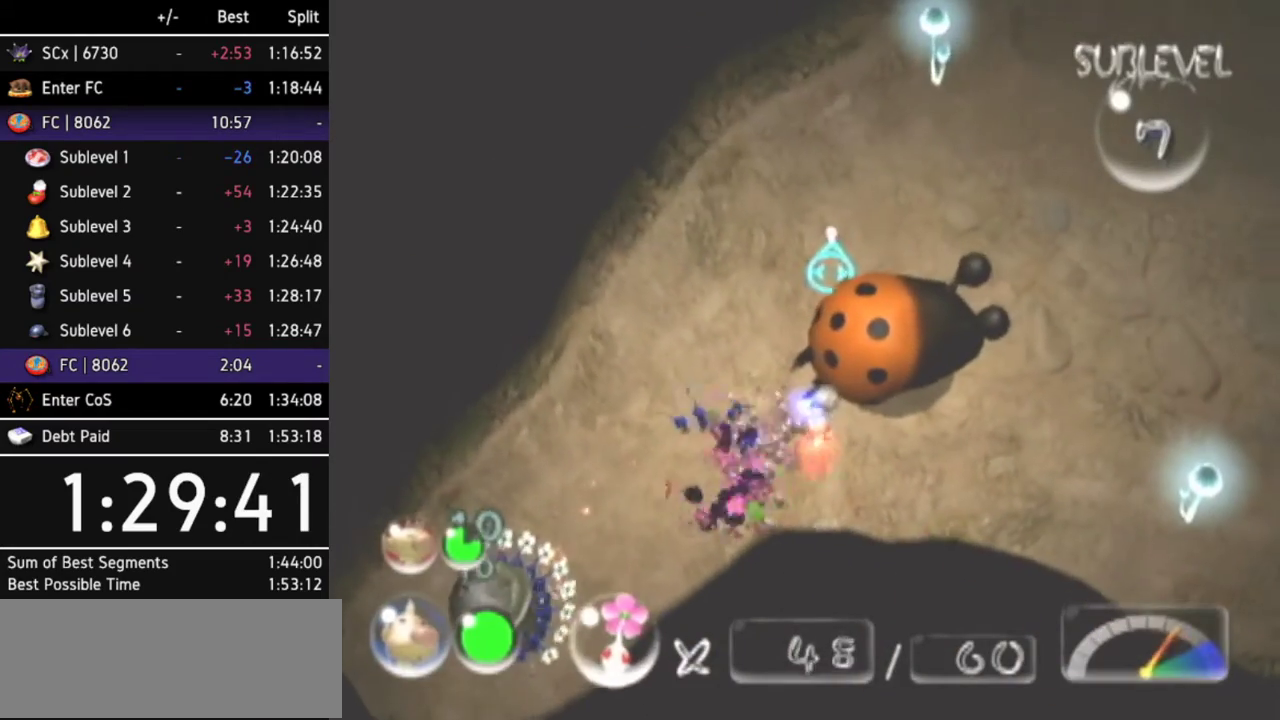
{"buttons": [], "left_stick": "right", "right_stick": "center"}
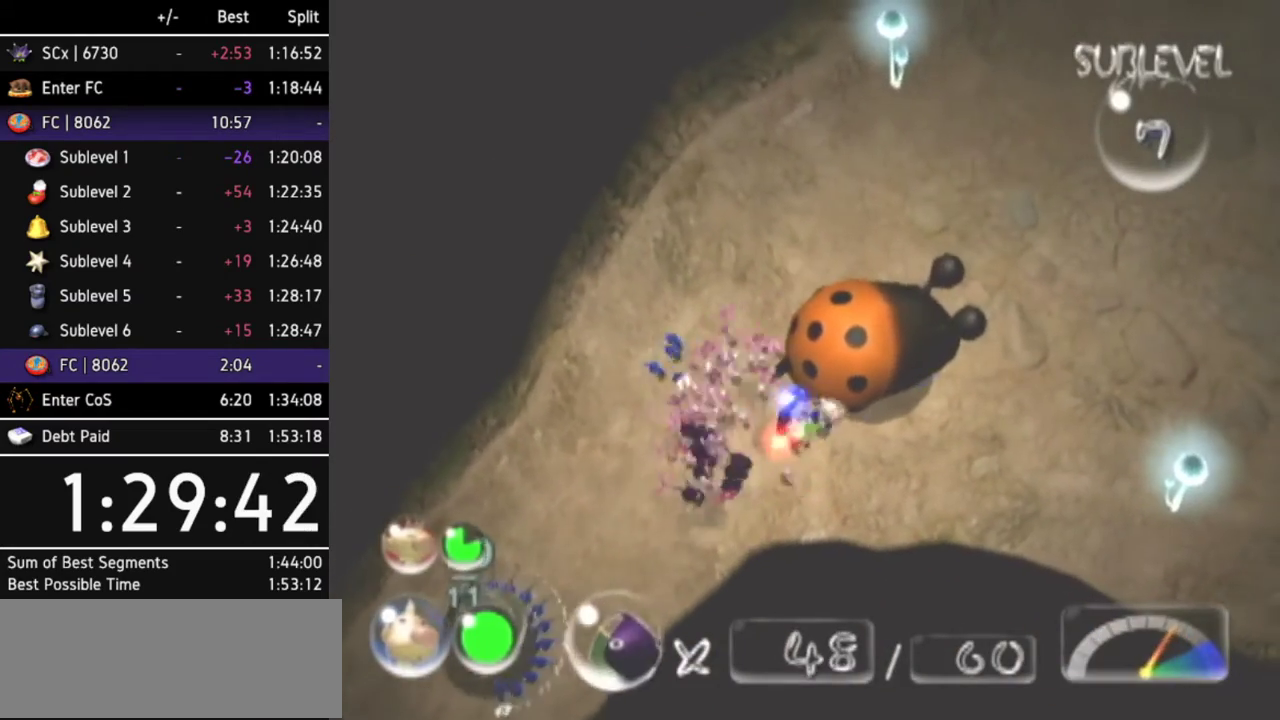
{"buttons": [], "left_stick": "up-right", "right_stick": "center"}
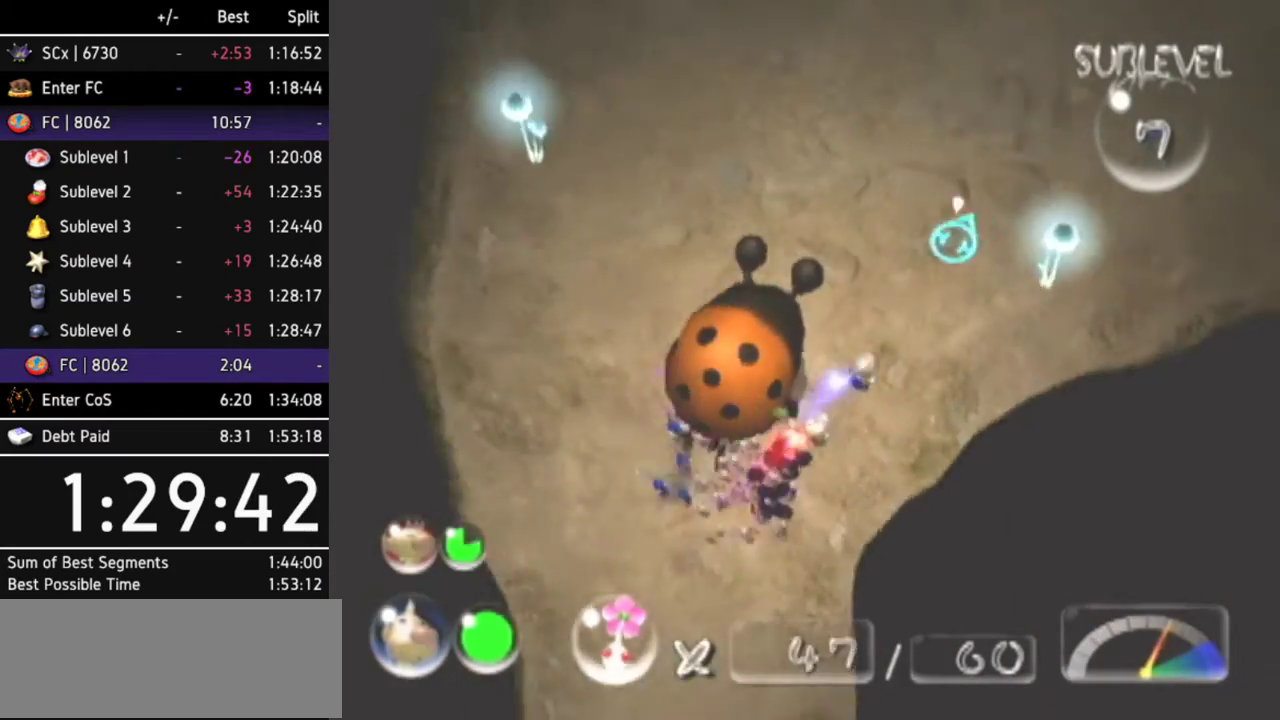
{"buttons": [], "left_stick": "up", "right_stick": "center"}
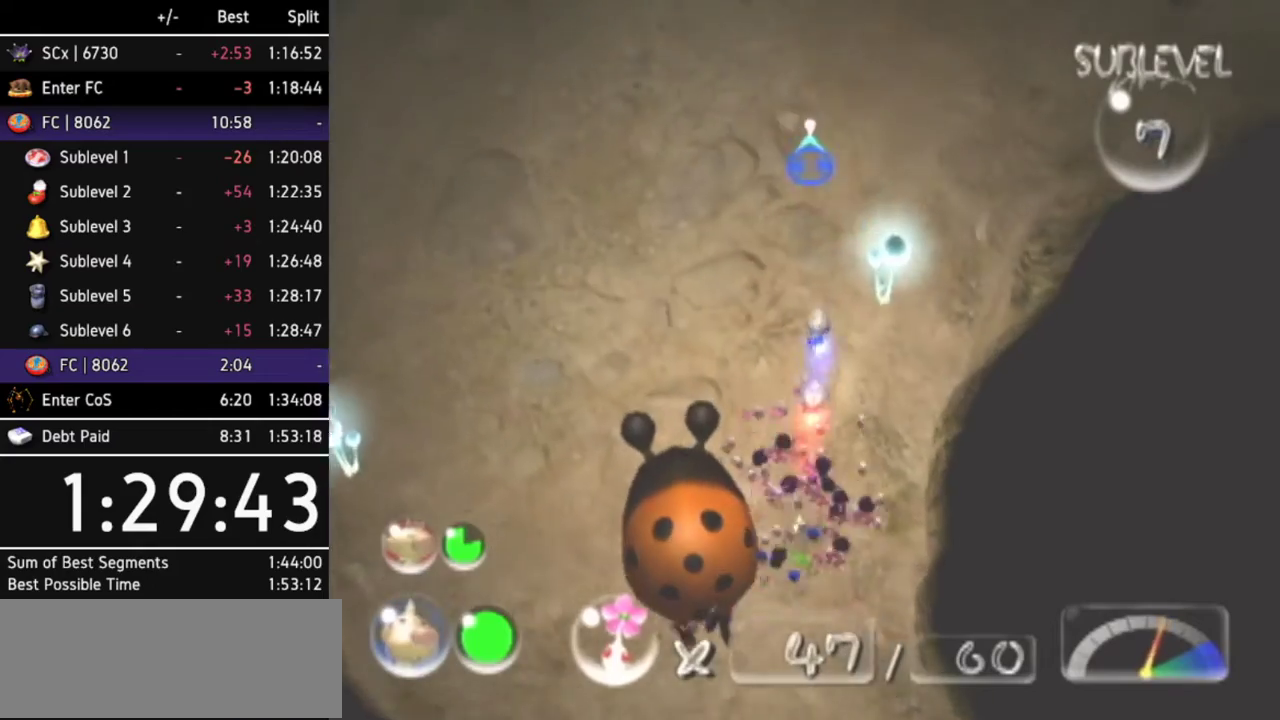
{"buttons": [], "left_stick": "up-right", "right_stick": "center"}
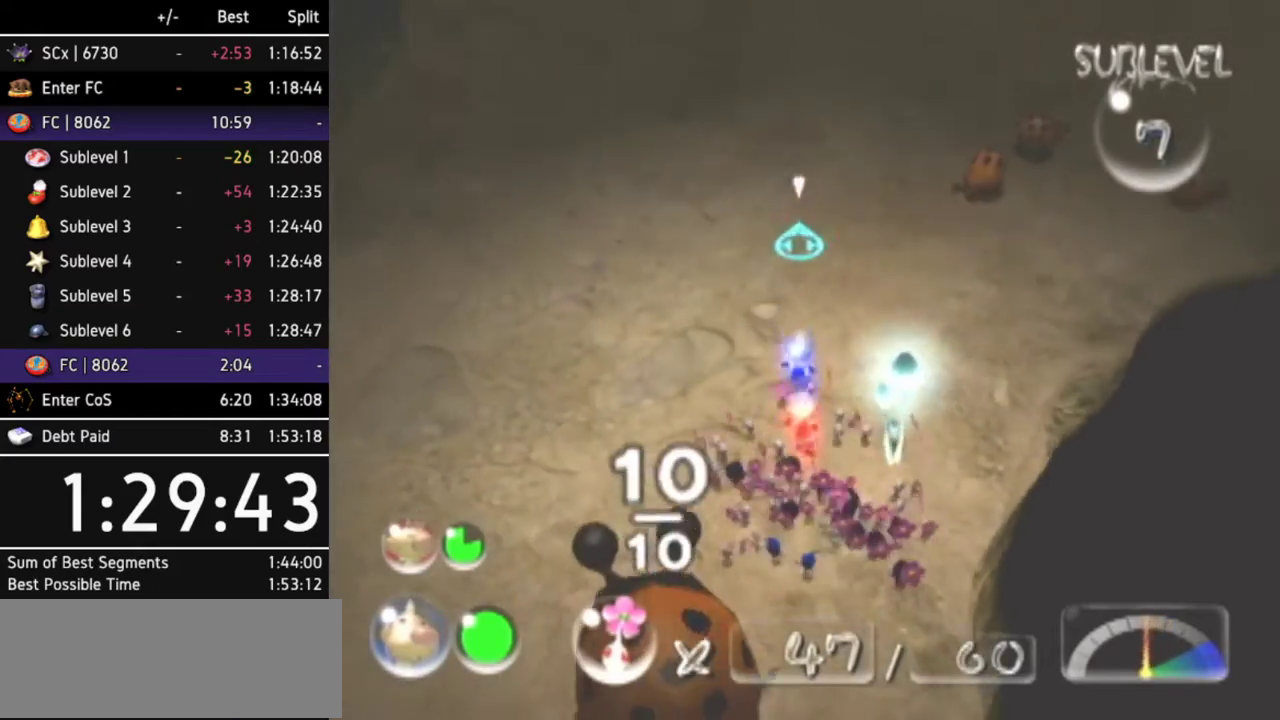
{"buttons": ["A"], "left_stick": "center", "right_stick": "center"}
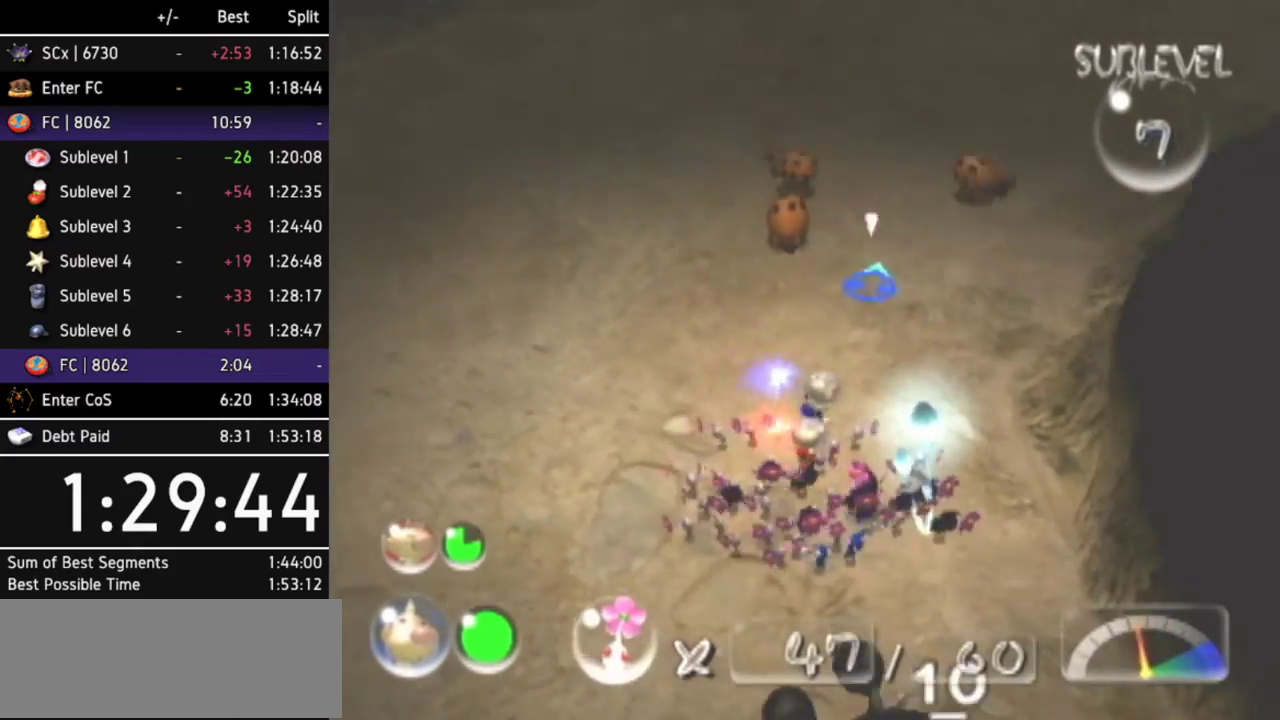
{"buttons": ["A"], "left_stick": "center", "right_stick": "center"}
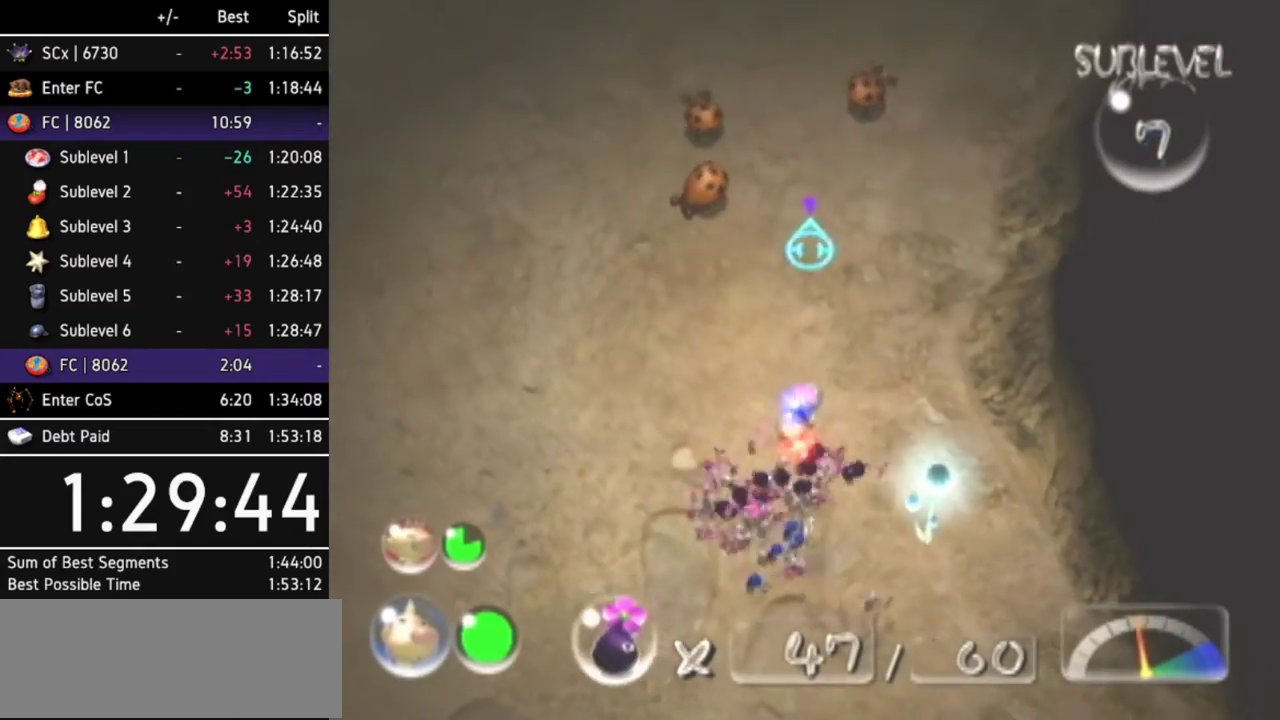
{"buttons": ["A"], "left_stick": "center", "right_stick": "center"}
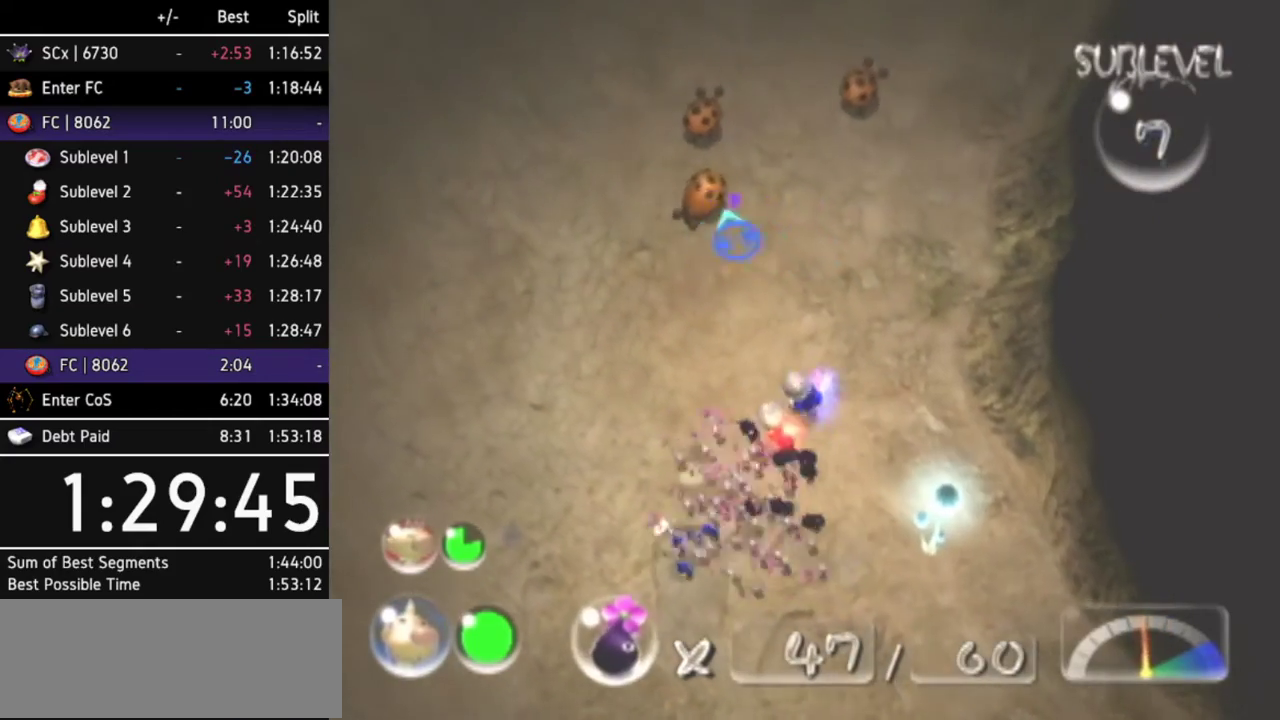
{"buttons": [], "left_stick": "up", "right_stick": "center"}
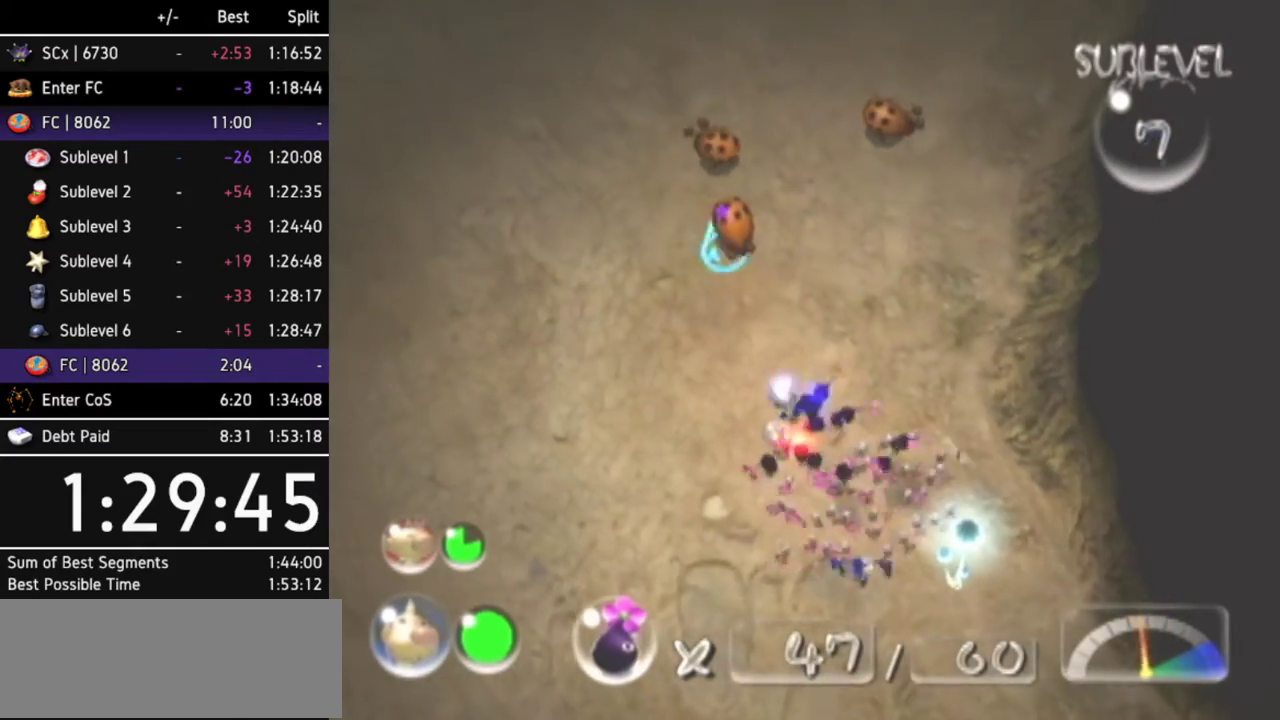
{"buttons": ["A"], "left_stick": "center", "right_stick": "center"}
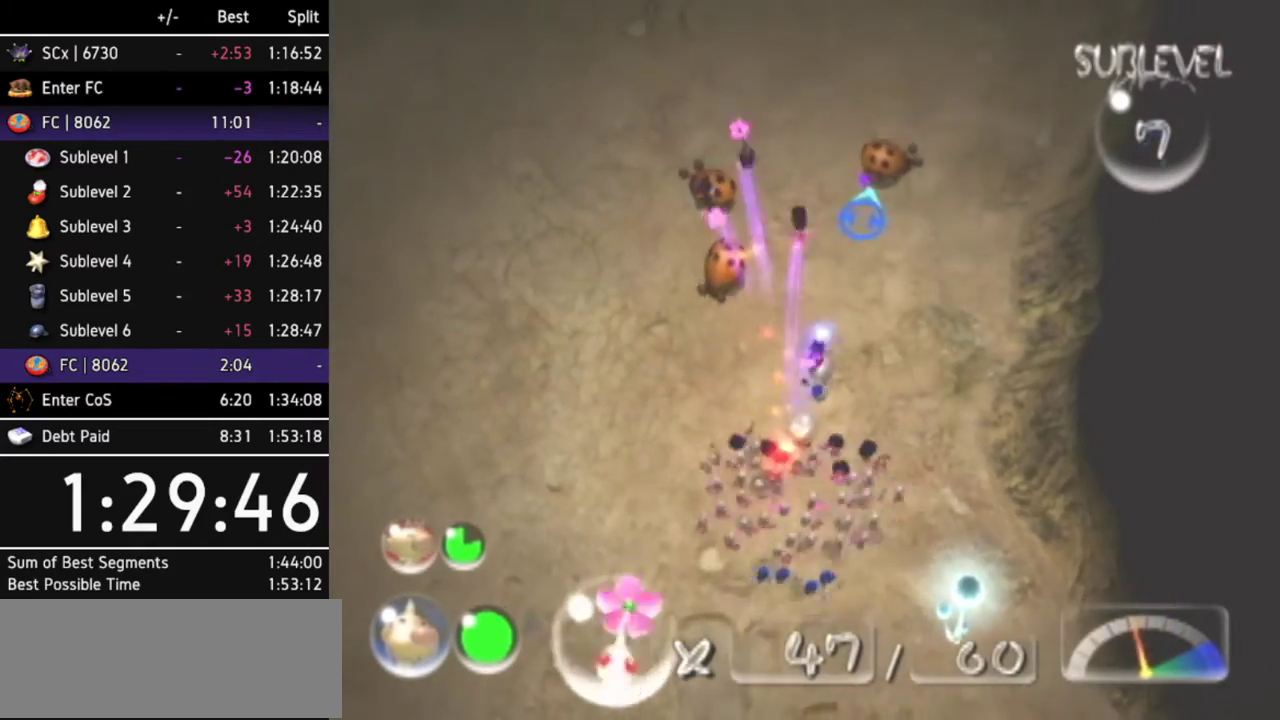
{"buttons": [], "left_stick": "center", "right_stick": "center"}
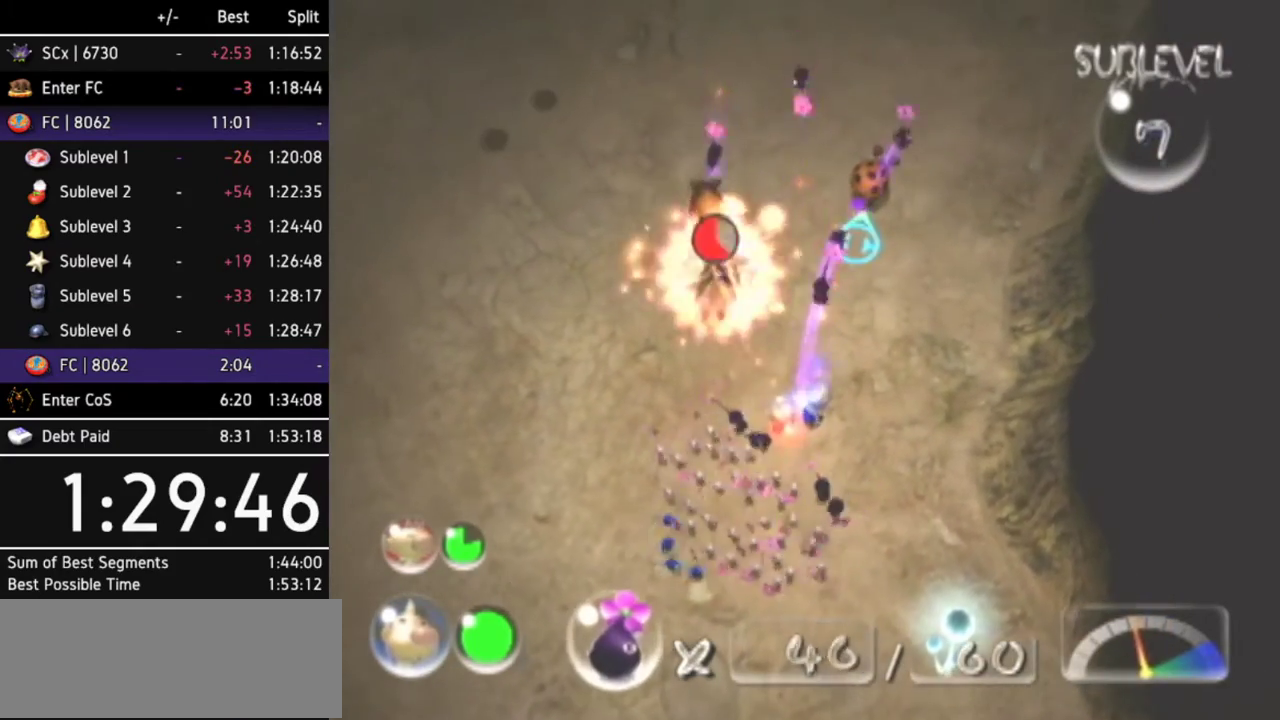
{"buttons": [], "left_stick": "up-left", "right_stick": "center"}